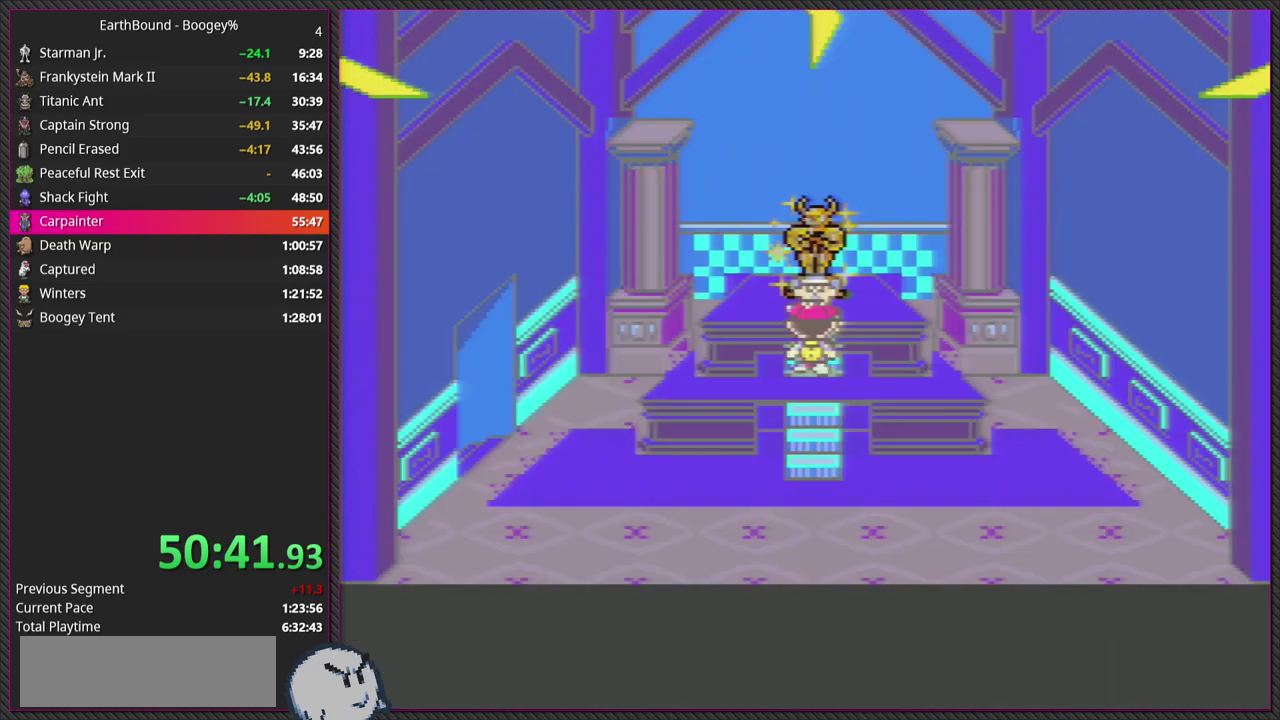
Gameplay with a controller (PlayStation layout); each line is a JSON object with the inputs held at the frame after it. "events" lists button and stick changes between this image and that frame as [ms after this image, input, new state], when the widget could be followed in between. Not read: L3 R3.
{"buttons": [], "events": []}
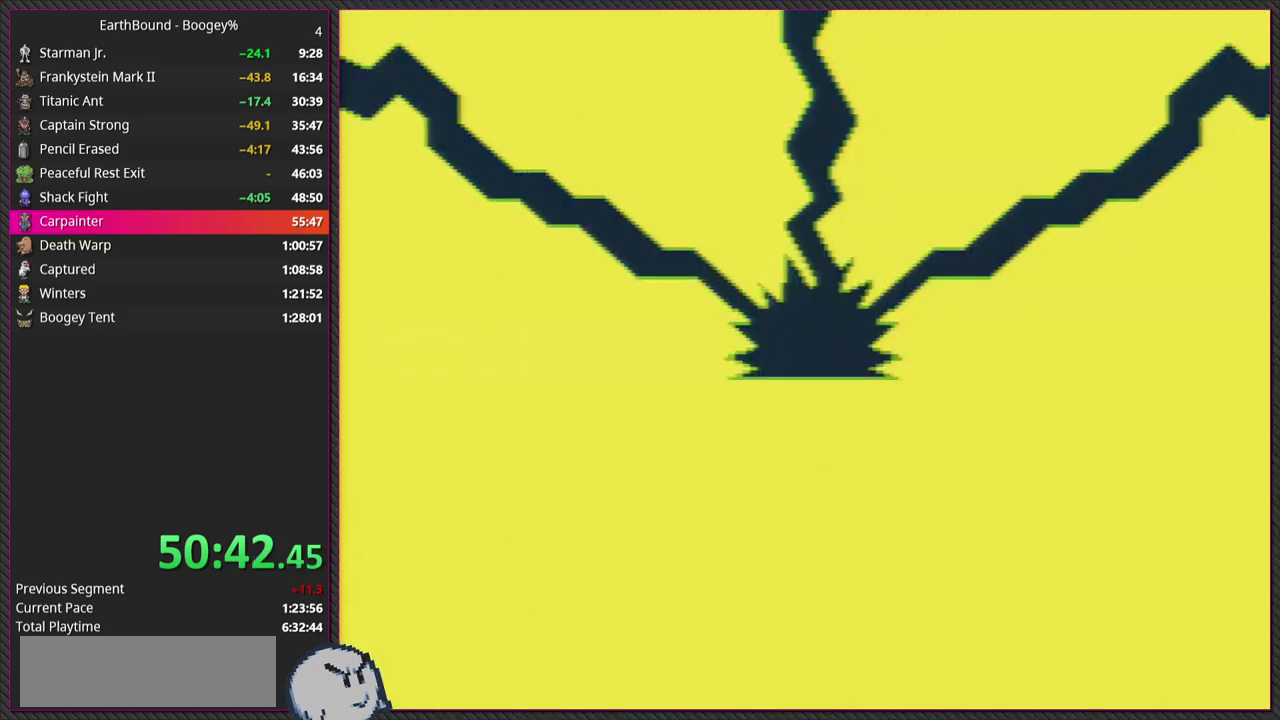
{"buttons": [], "events": []}
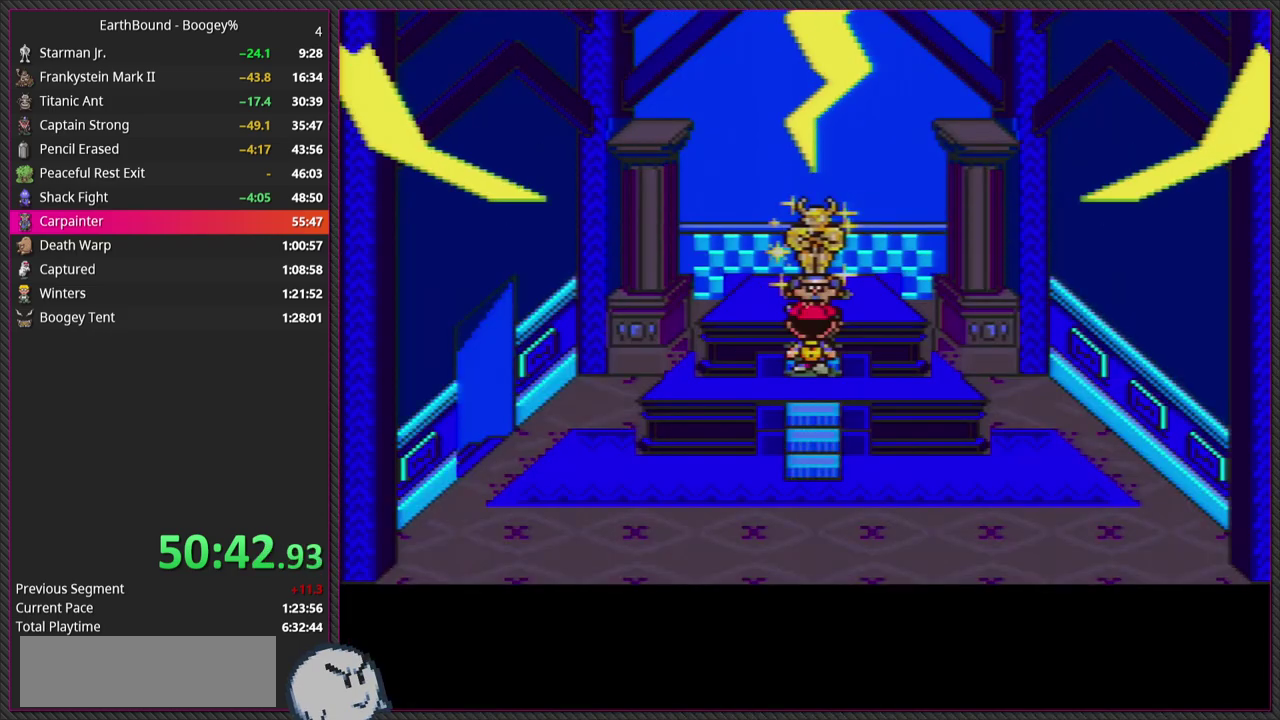
{"buttons": [], "events": []}
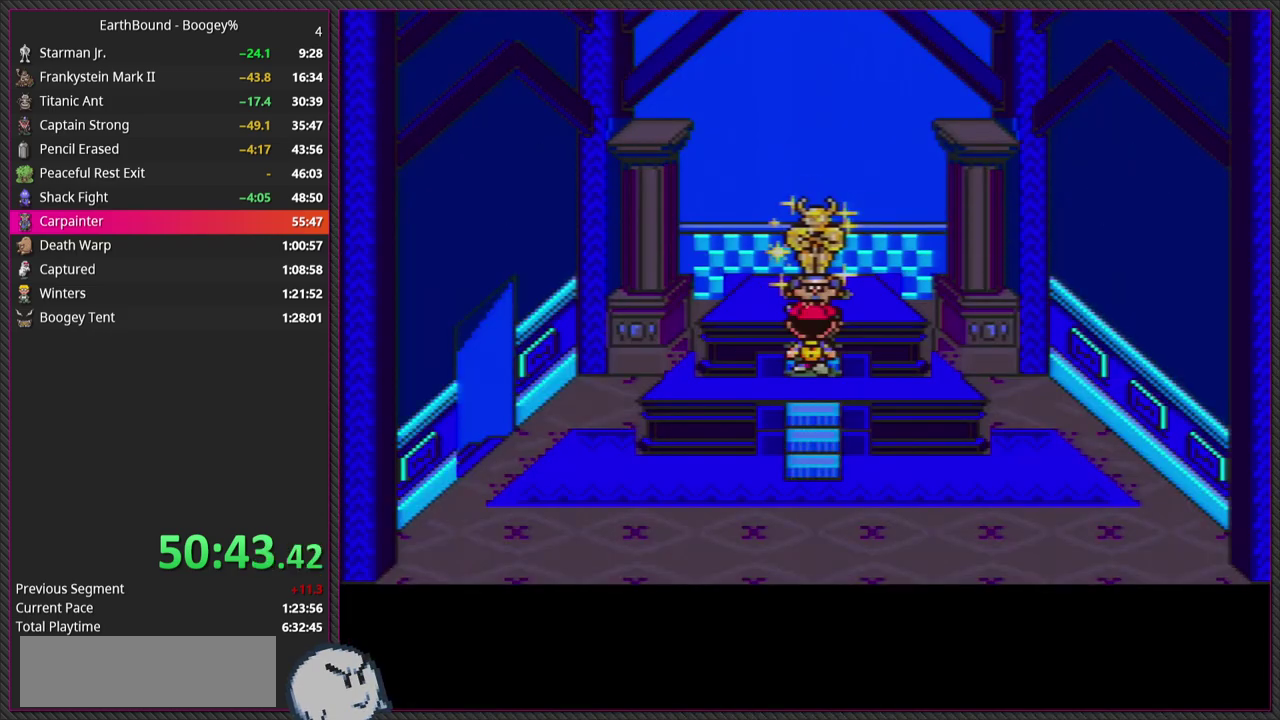
{"buttons": [], "events": []}
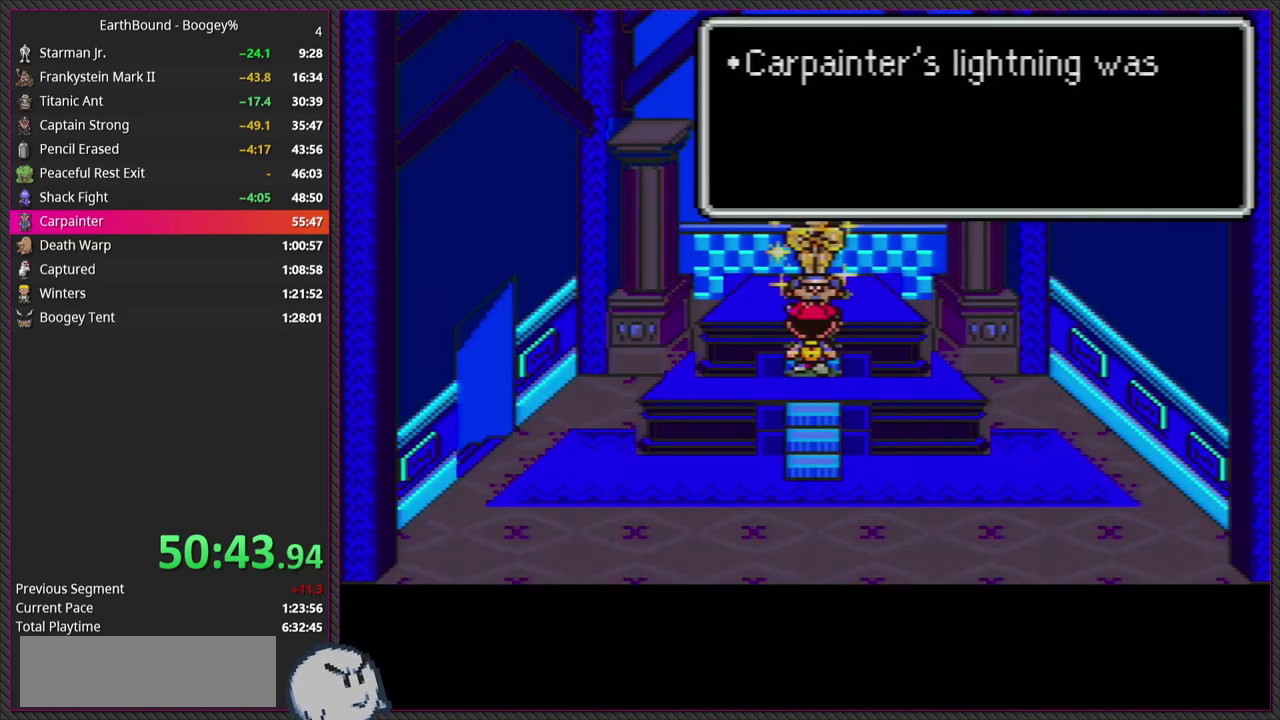
{"buttons": ["CIRCLE"], "events": [[33, "L1", "down"], [133, "CIRCLE", "down"], [183, "L1", "up"], [283, "CIRCLE", "up"], [283, "L1", "down"], [400, "CIRCLE", "down"], [400, "L1", "up"]]}
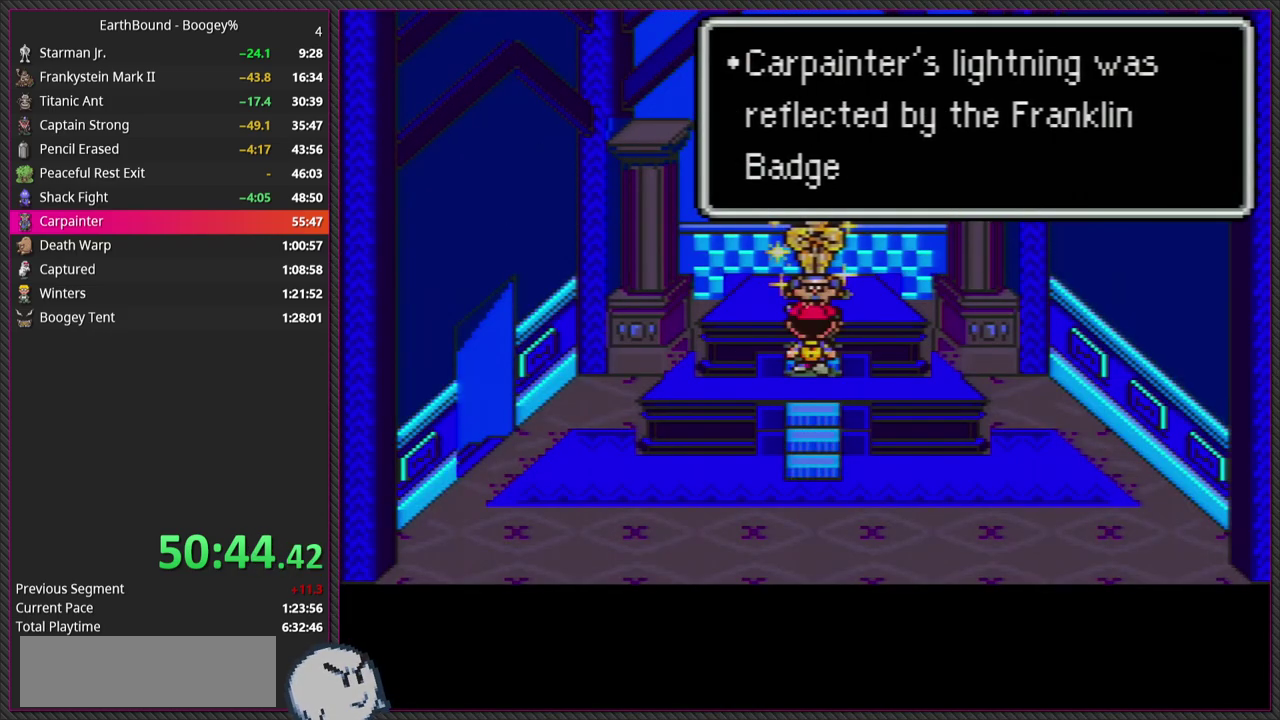
{"buttons": [], "events": [[67, "CIRCLE", "up"], [100, "L1", "down"], [233, "CIRCLE", "down"], [233, "L1", "up"], [383, "CIRCLE", "up"]]}
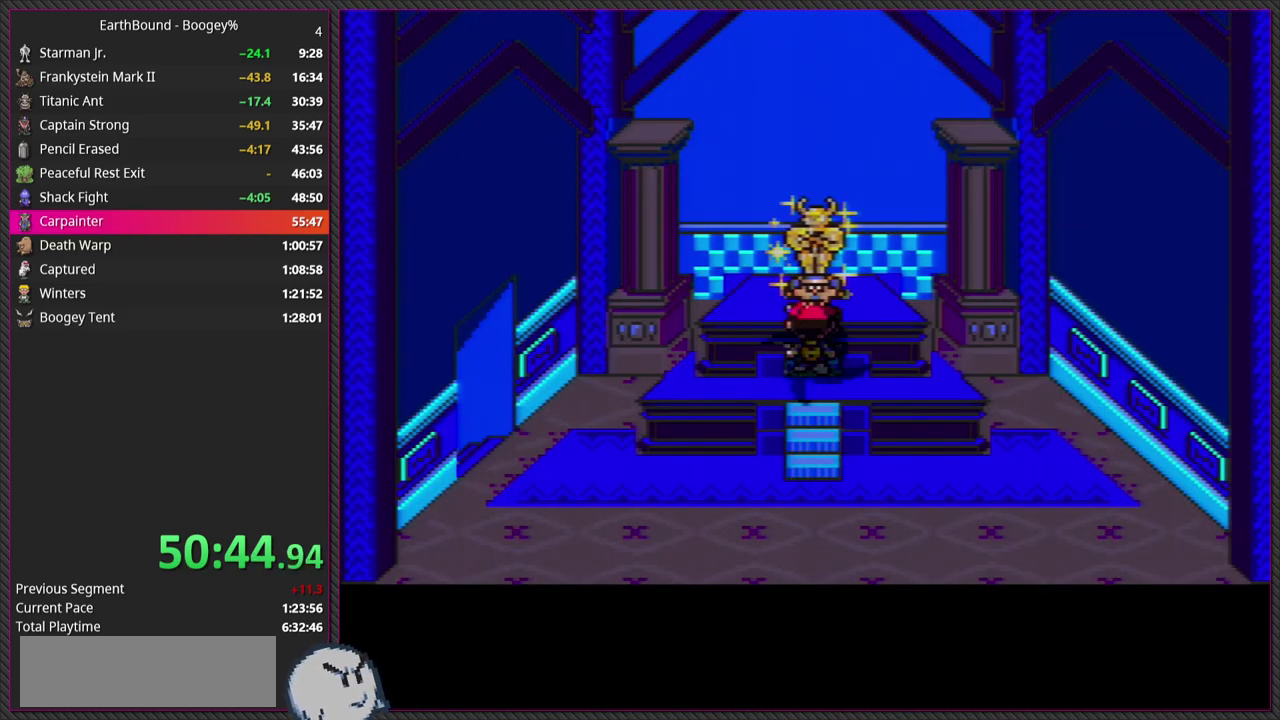
{"buttons": [], "events": []}
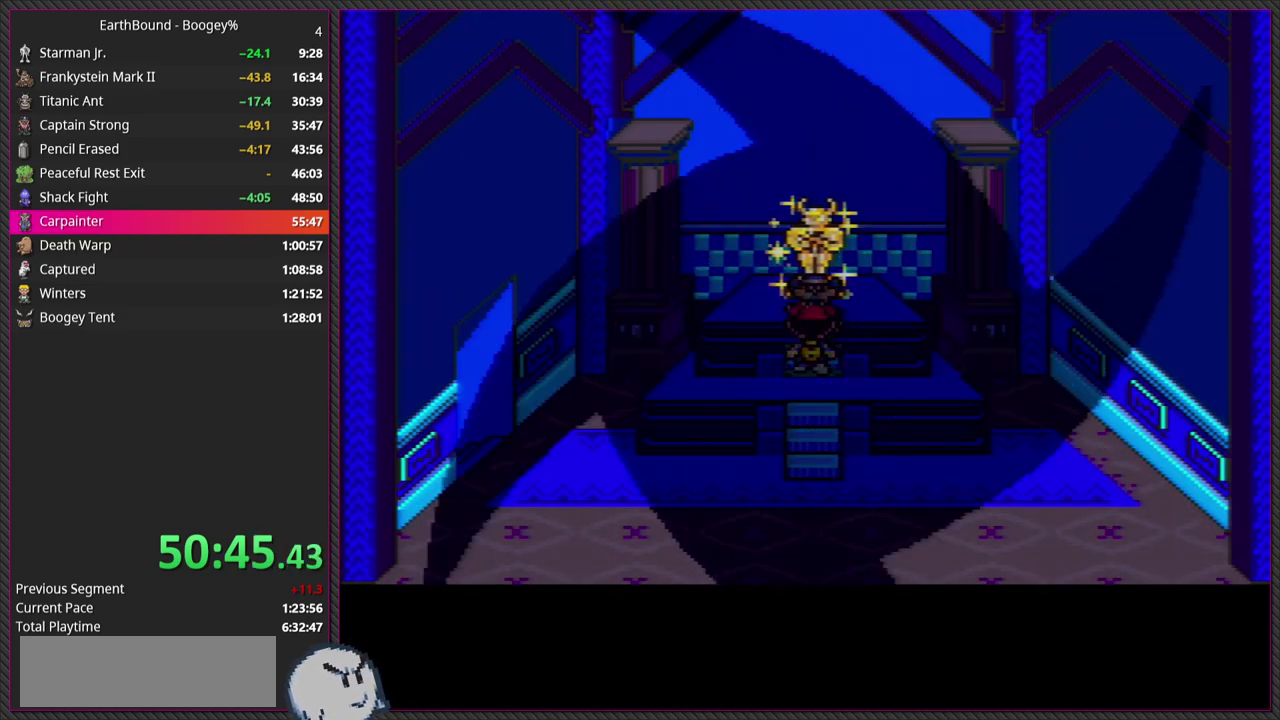
{"buttons": [], "events": []}
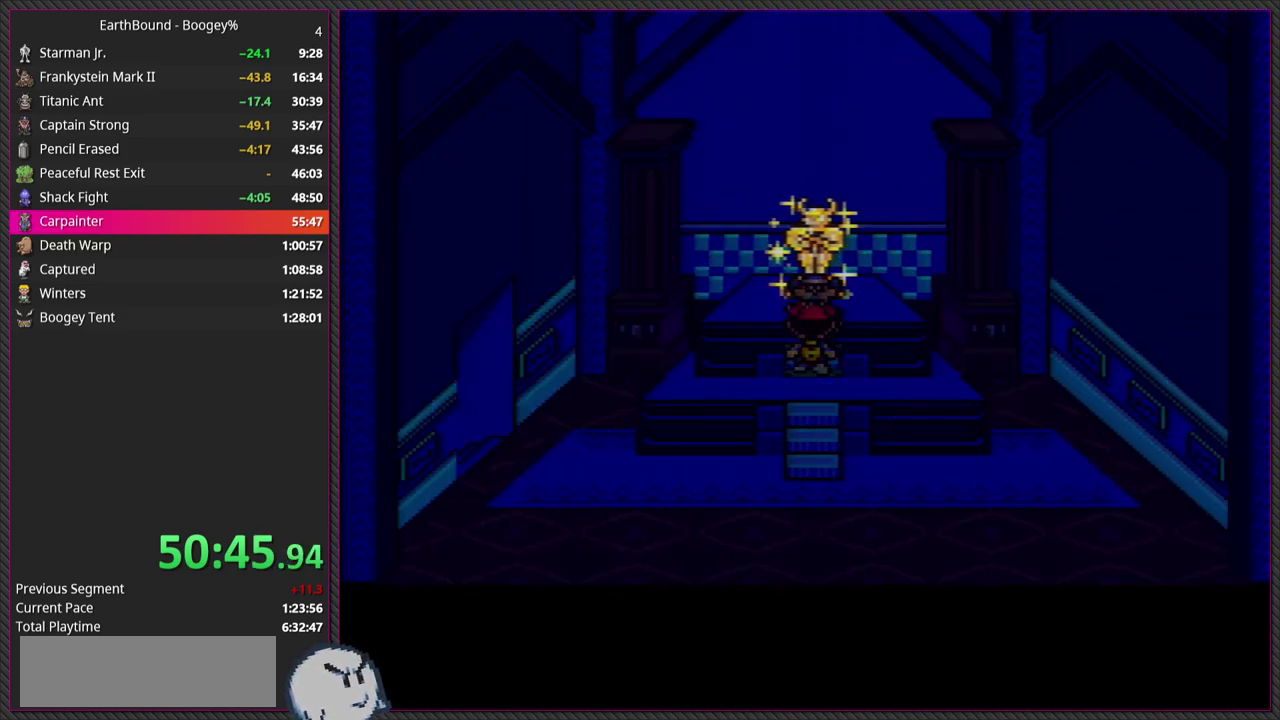
{"buttons": [], "events": []}
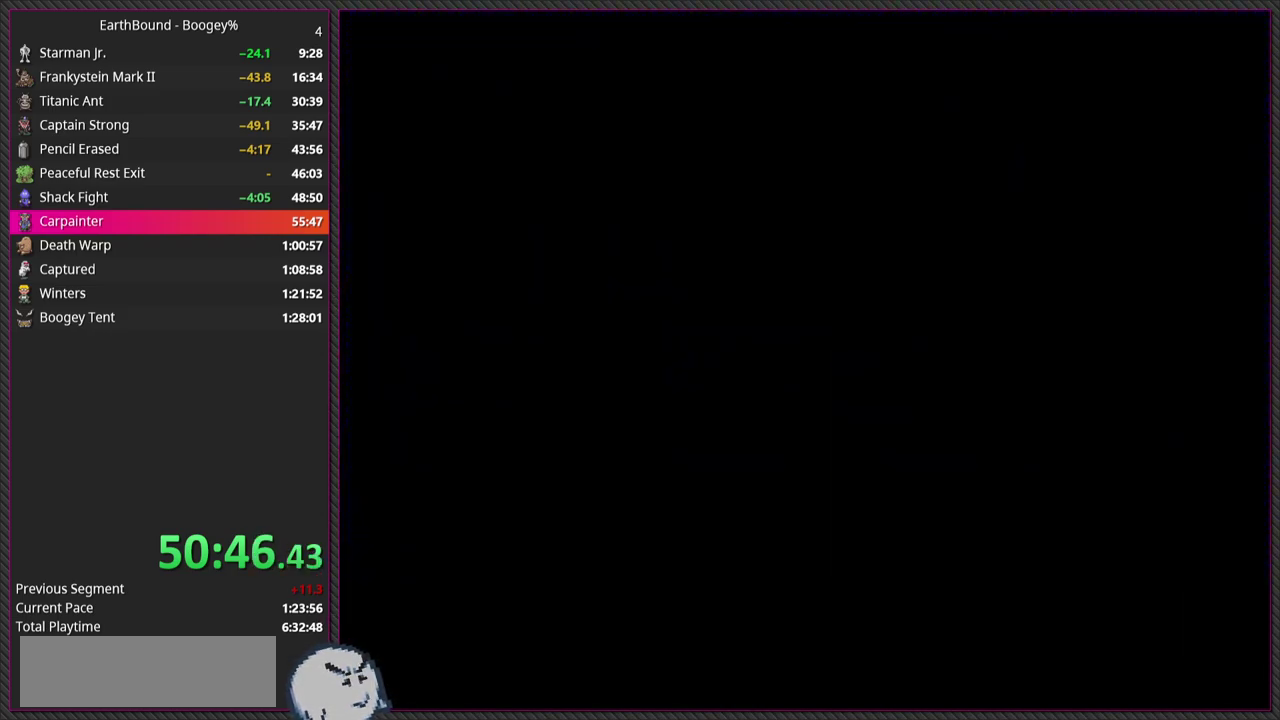
{"buttons": [], "events": []}
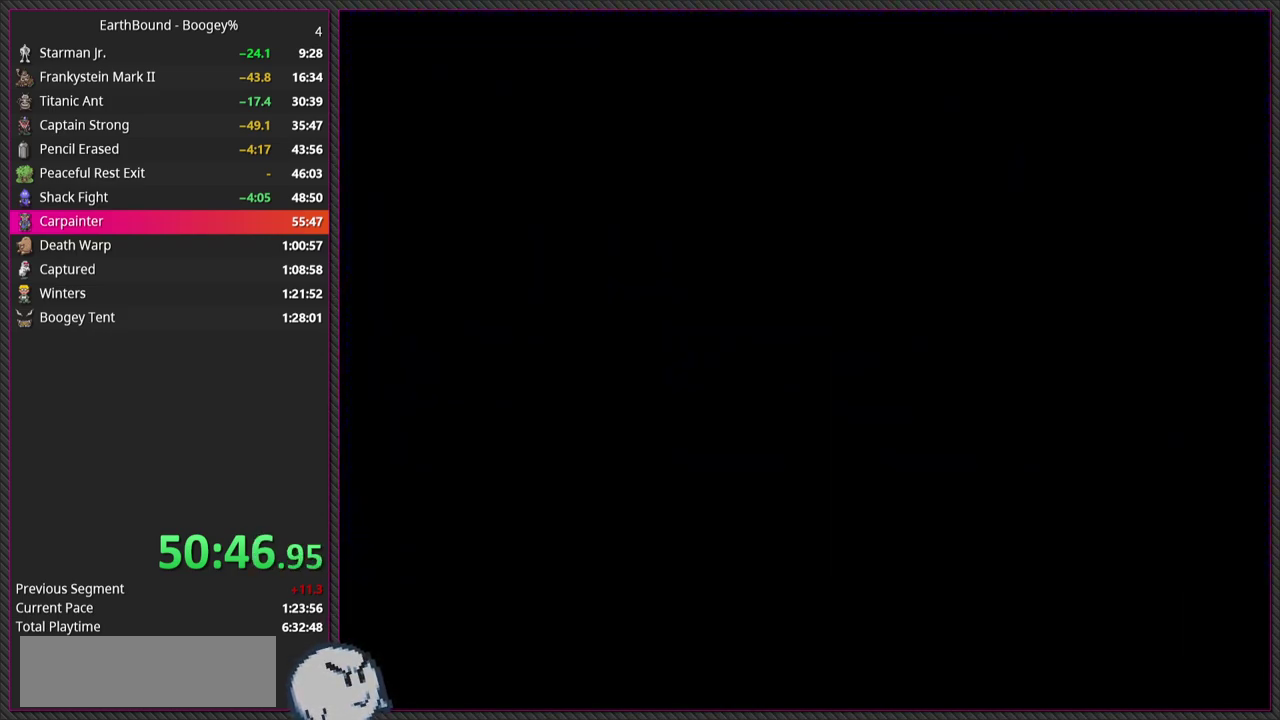
{"buttons": [], "events": []}
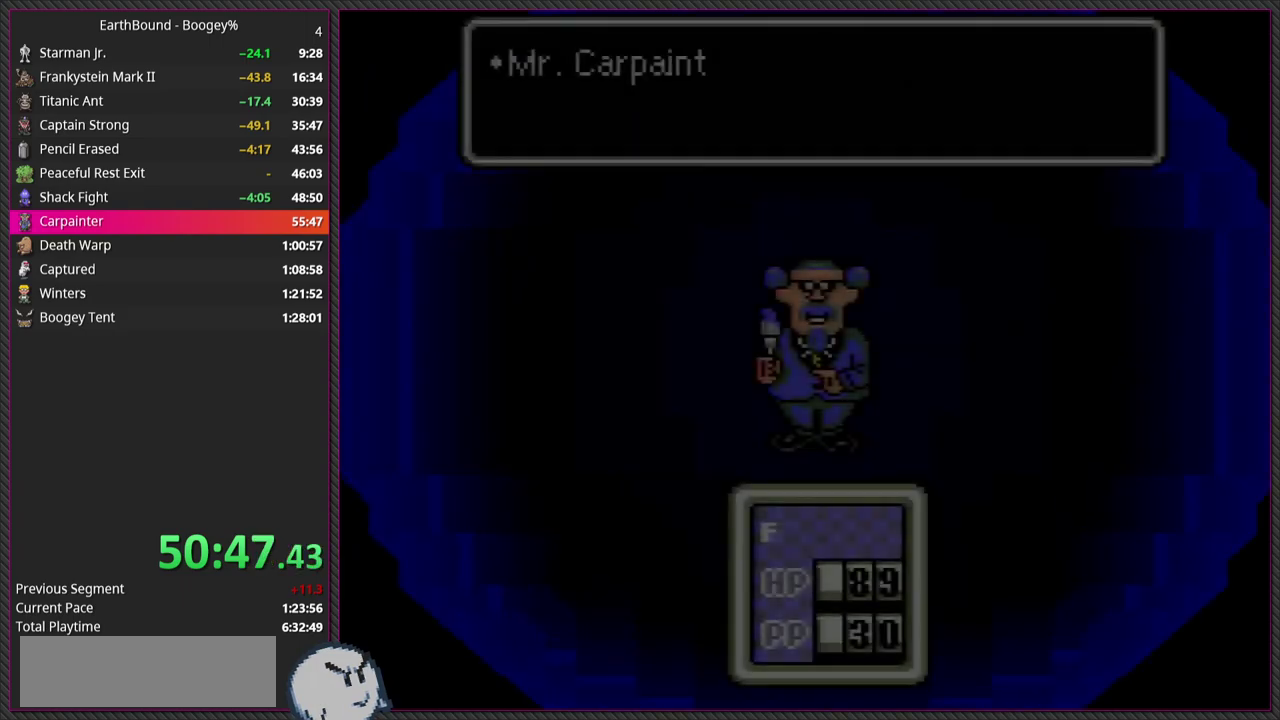
{"buttons": [], "events": []}
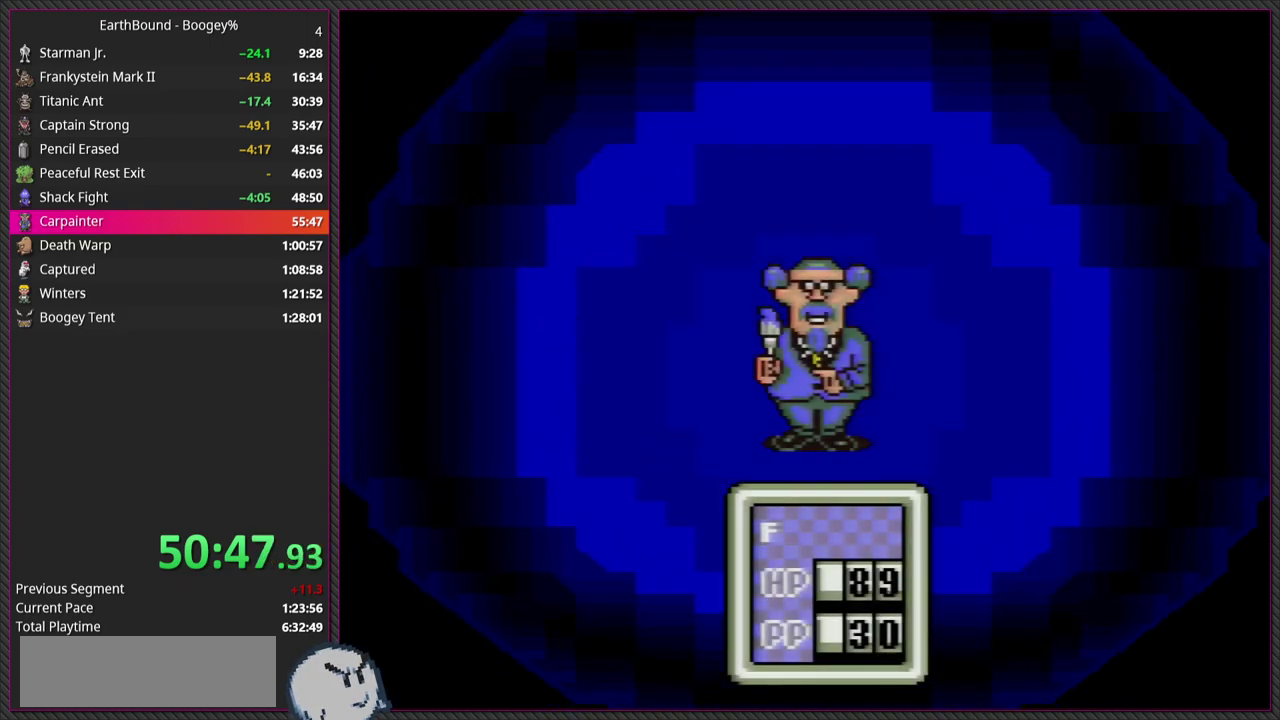
{"buttons": [], "events": [[17, "CIRCLE", "down"], [167, "CIRCLE", "up"]]}
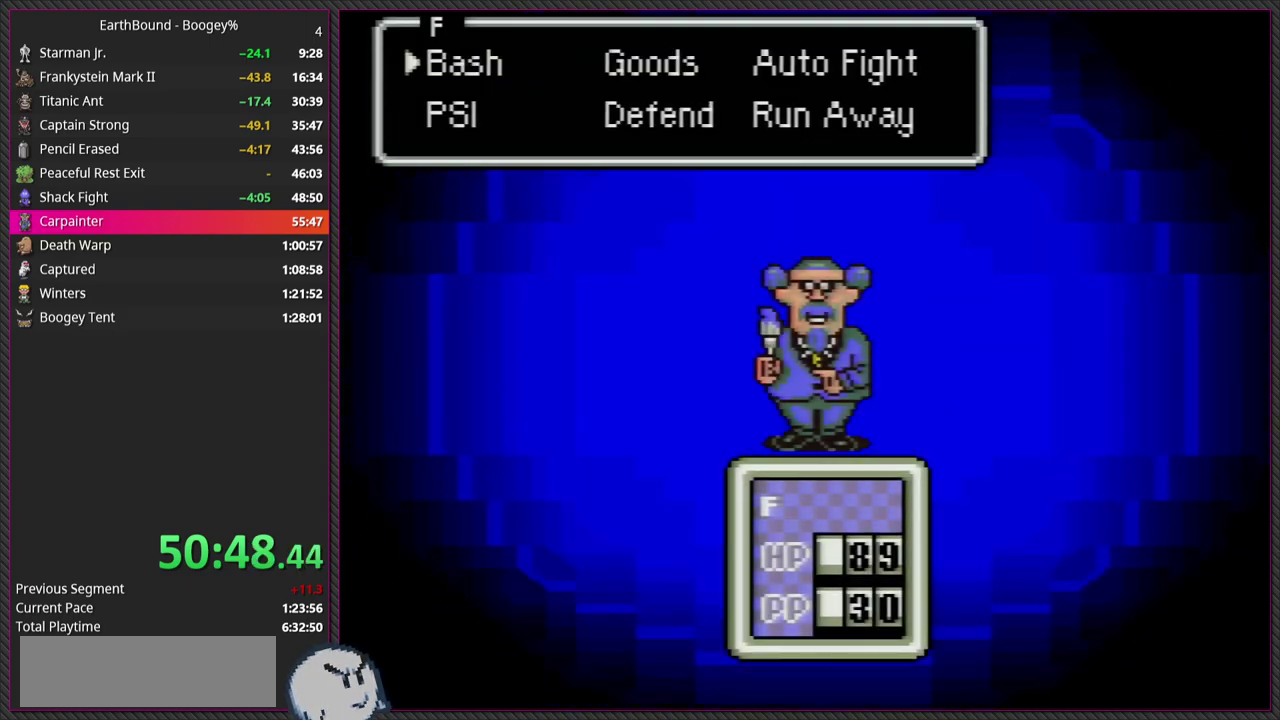
{"buttons": [], "events": []}
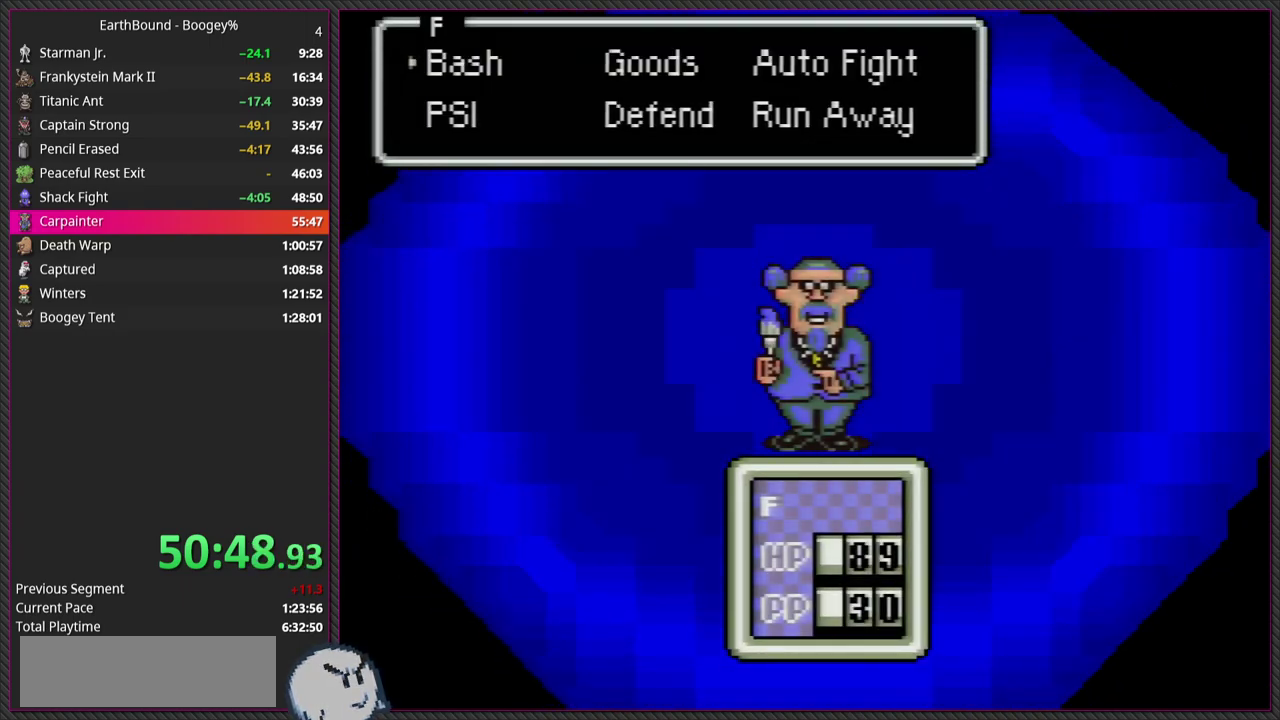
{"buttons": ["L1"], "events": [[300, "CIRCLE", "down"], [467, "CIRCLE", "up"], [467, "L1", "down"]]}
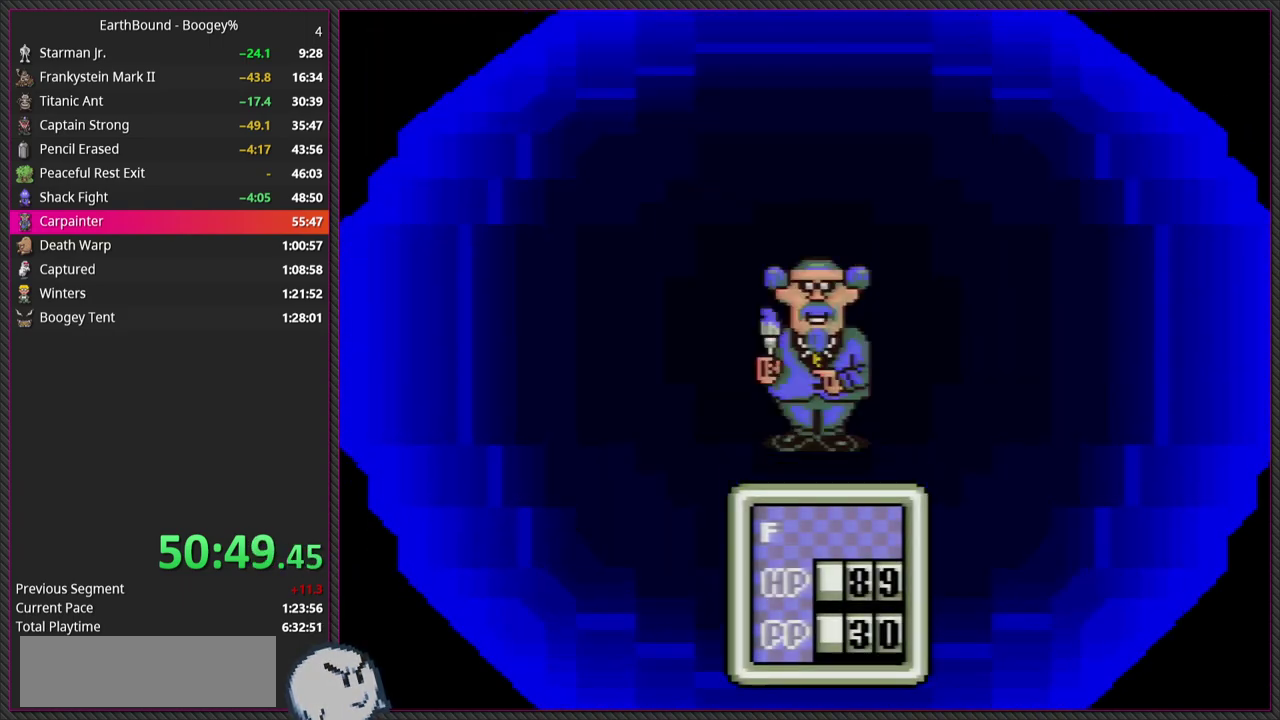
{"buttons": ["L1"], "events": [[67, "CIRCLE", "down"], [83, "L1", "up"], [200, "CIRCLE", "up"], [217, "L1", "down"], [317, "CIRCLE", "down"], [317, "L1", "up"], [400, "L1", "down"], [433, "CIRCLE", "up"]]}
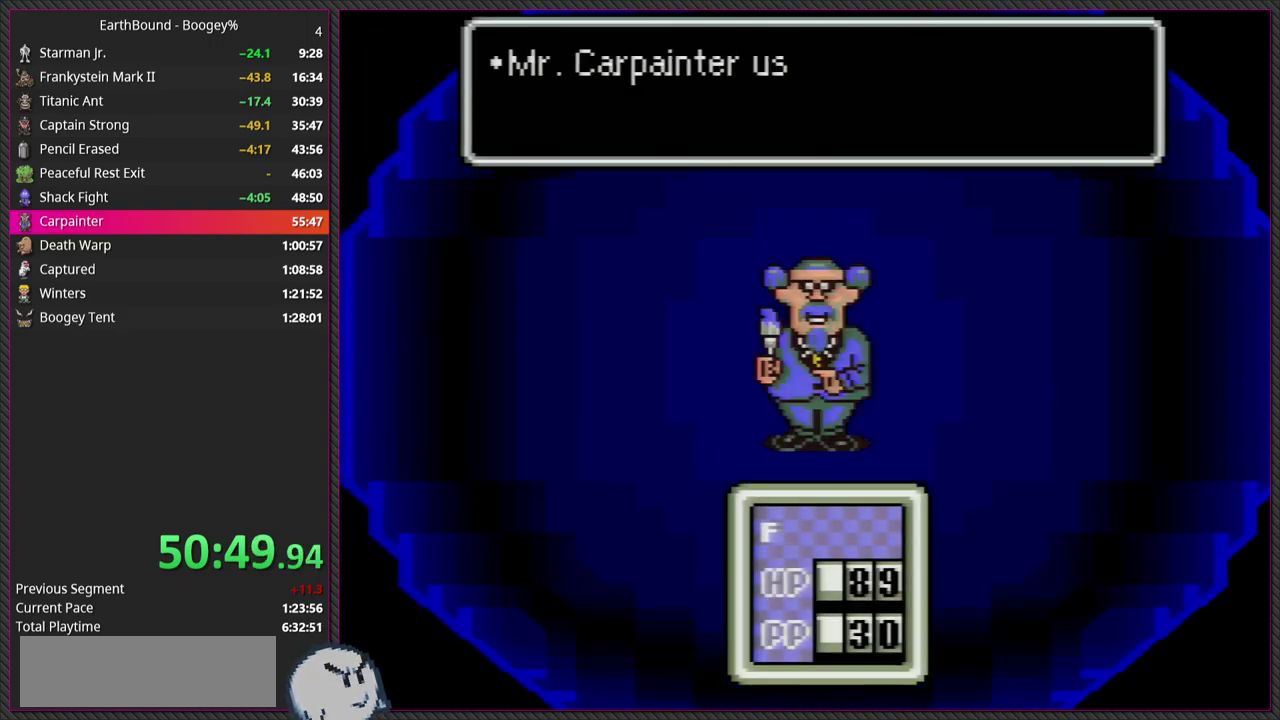
{"buttons": [], "events": [[33, "L1", "up"], [50, "CIRCLE", "down"], [133, "L1", "down"], [150, "CIRCLE", "up"], [267, "L1", "up"], [300, "CIRCLE", "down"], [367, "L1", "down"], [433, "CIRCLE", "up"], [500, "L1", "up"]]}
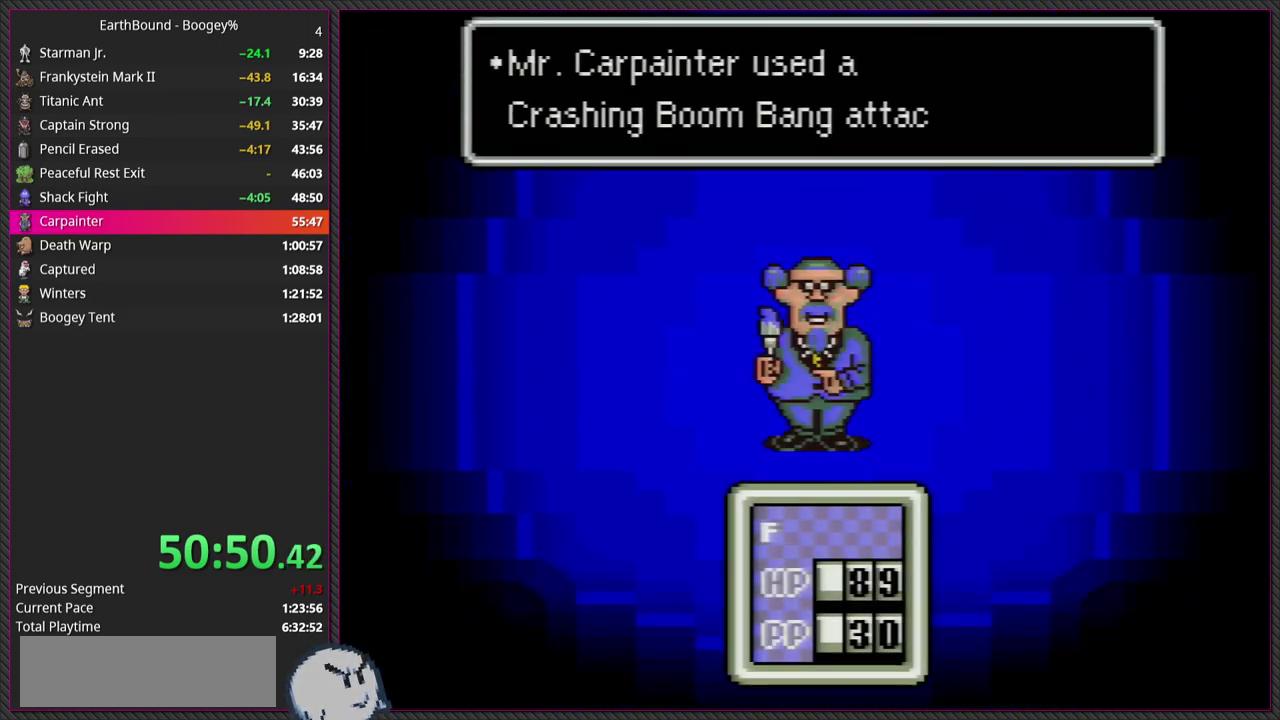
{"buttons": [], "events": [[33, "CIRCLE", "down"], [100, "L1", "down"], [167, "CIRCLE", "up"], [283, "CIRCLE", "down"], [283, "L1", "up"], [367, "L1", "down"], [400, "CIRCLE", "up"], [500, "L1", "up"]]}
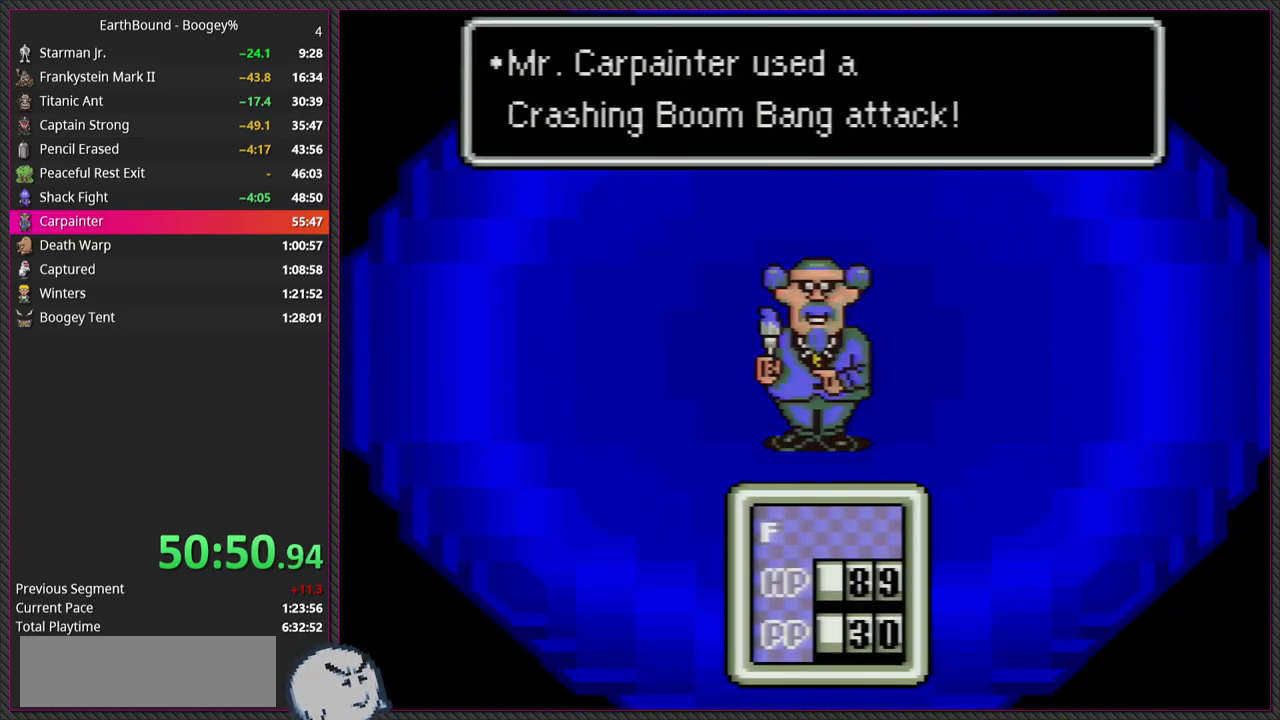
{"buttons": [], "events": [[33, "CIRCLE", "down"], [117, "L1", "down"], [150, "CIRCLE", "up"], [233, "L1", "up"], [267, "CIRCLE", "down"], [333, "L1", "down"], [383, "CIRCLE", "up"], [450, "L1", "up"]]}
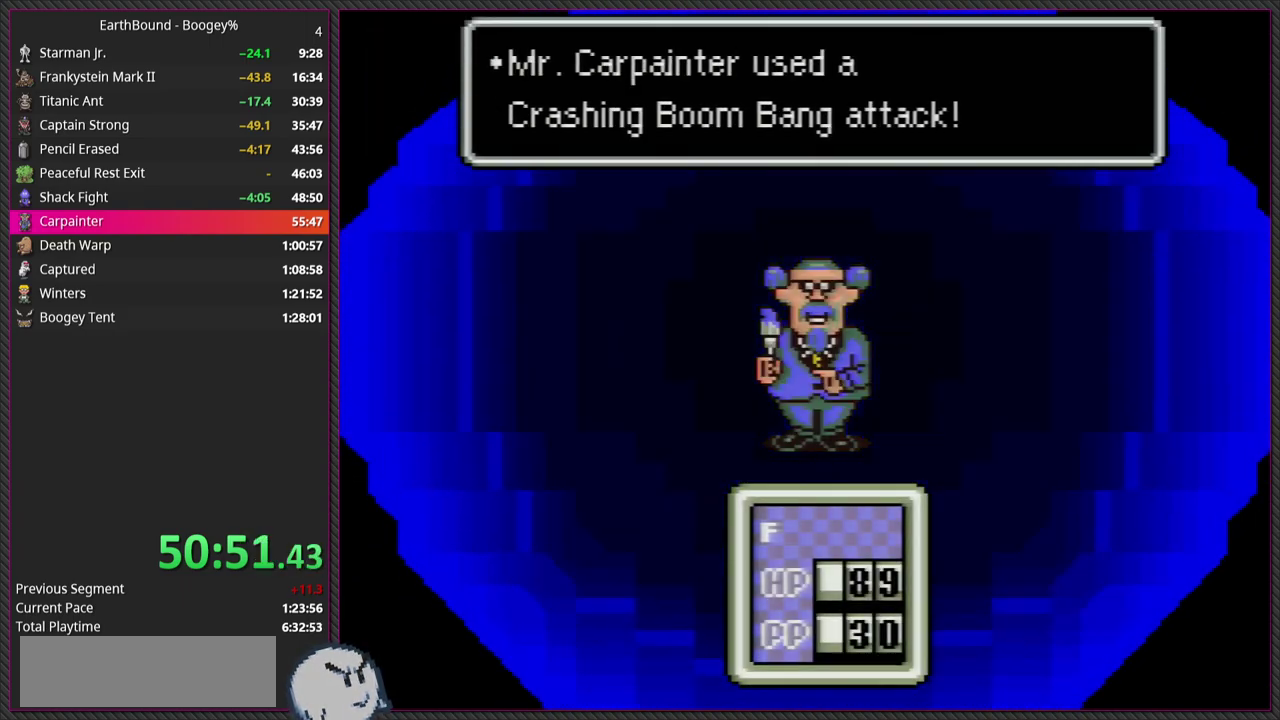
{"buttons": ["CIRCLE"], "events": [[17, "CIRCLE", "down"], [67, "L1", "down"], [150, "L1", "up"], [183, "CIRCLE", "up"], [250, "L1", "down"], [367, "CIRCLE", "down"], [400, "L1", "up"]]}
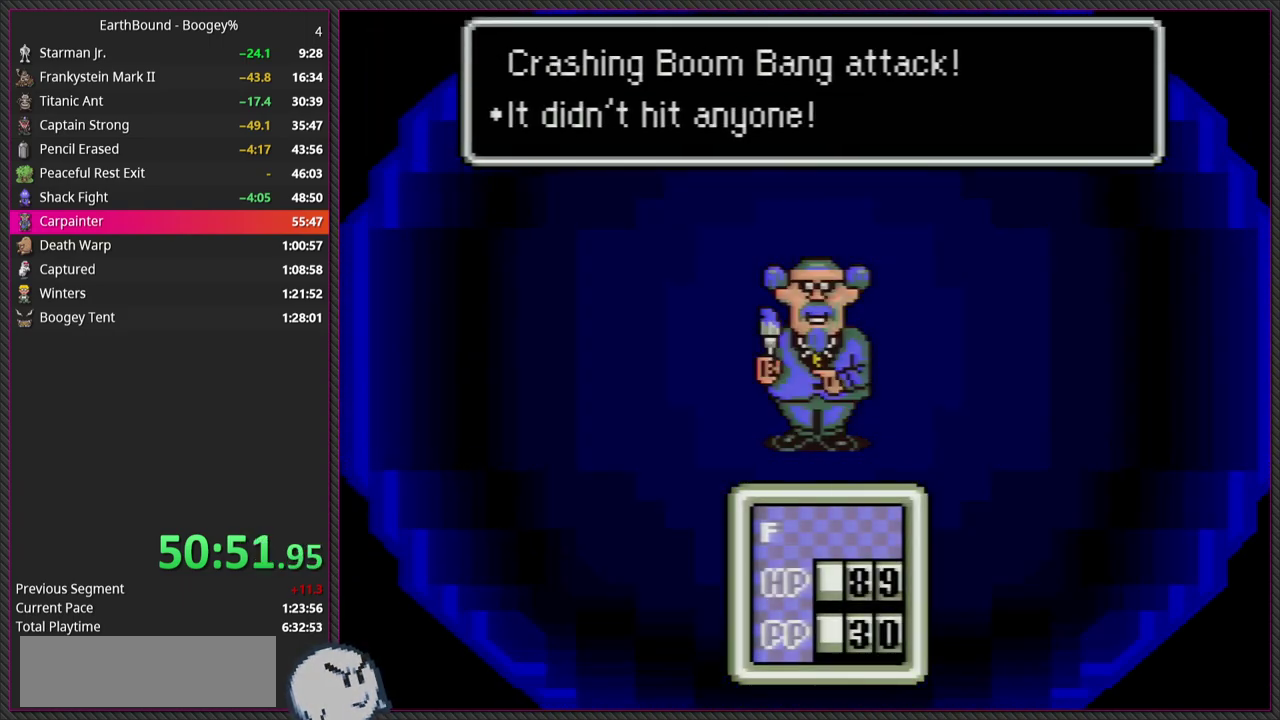
{"buttons": ["L1"], "events": [[17, "L1", "down"], [67, "CIRCLE", "up"], [150, "CIRCLE", "down"], [150, "L1", "up"], [250, "L1", "down"], [300, "CIRCLE", "up"], [383, "CIRCLE", "down"], [383, "L1", "up"], [467, "L1", "down"], [500, "CIRCLE", "up"]]}
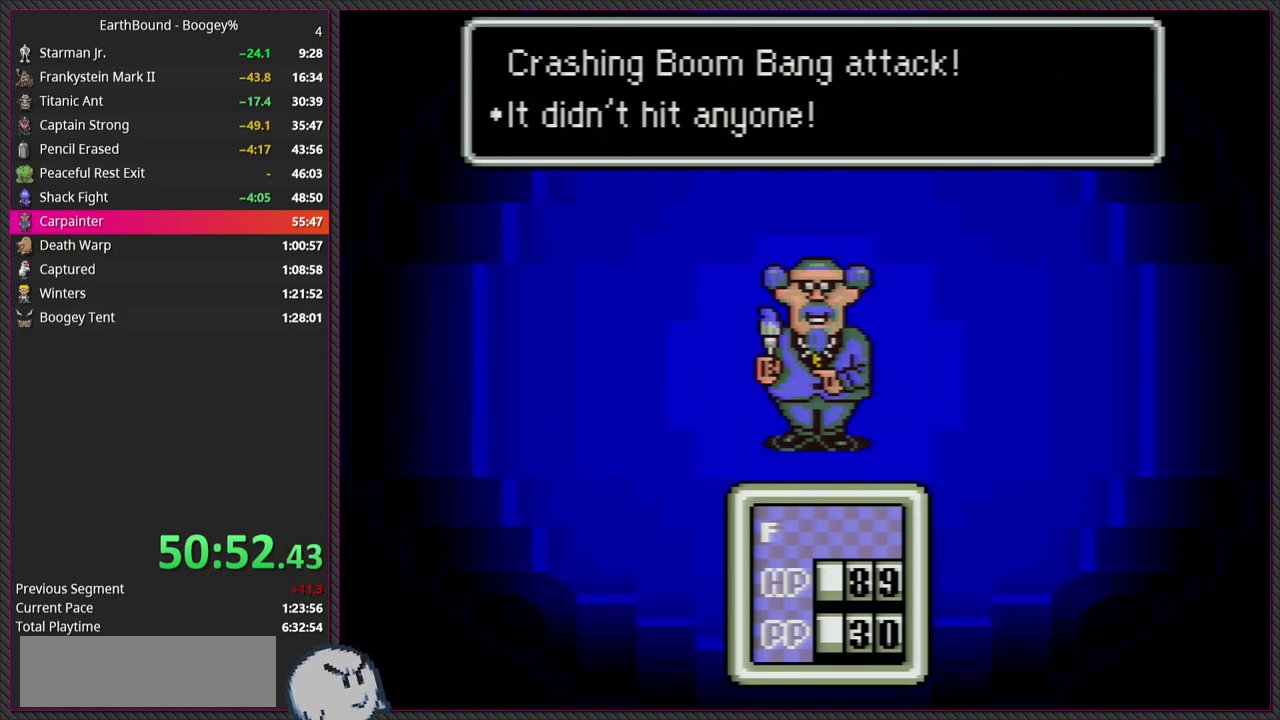
{"buttons": ["L1"], "events": [[100, "L1", "up"], [117, "CIRCLE", "down"], [200, "L1", "down"], [233, "CIRCLE", "up"], [350, "CIRCLE", "down"], [350, "L1", "up"], [450, "L1", "down"], [483, "CIRCLE", "up"]]}
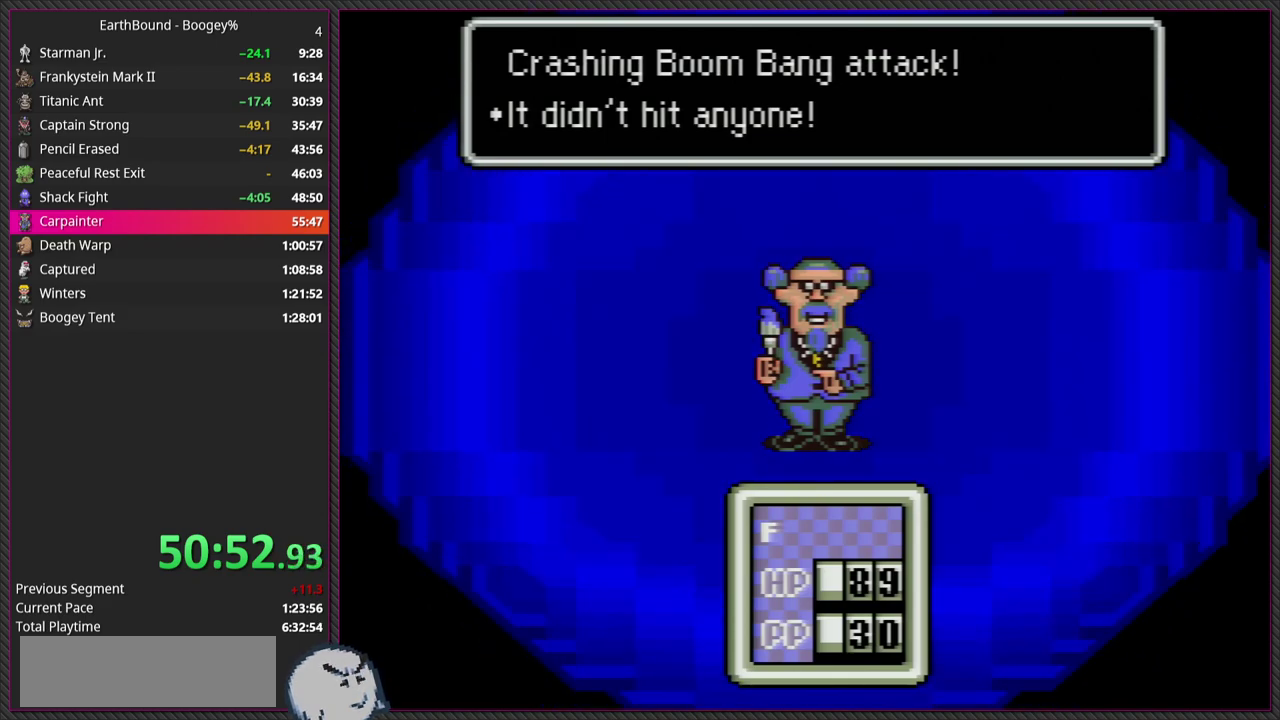
{"buttons": ["L1"], "events": [[100, "L1", "up"], [117, "CIRCLE", "down"], [200, "L1", "down"], [250, "CIRCLE", "up"], [350, "CIRCLE", "down"], [367, "L1", "up"], [467, "L1", "down"], [500, "CIRCLE", "up"]]}
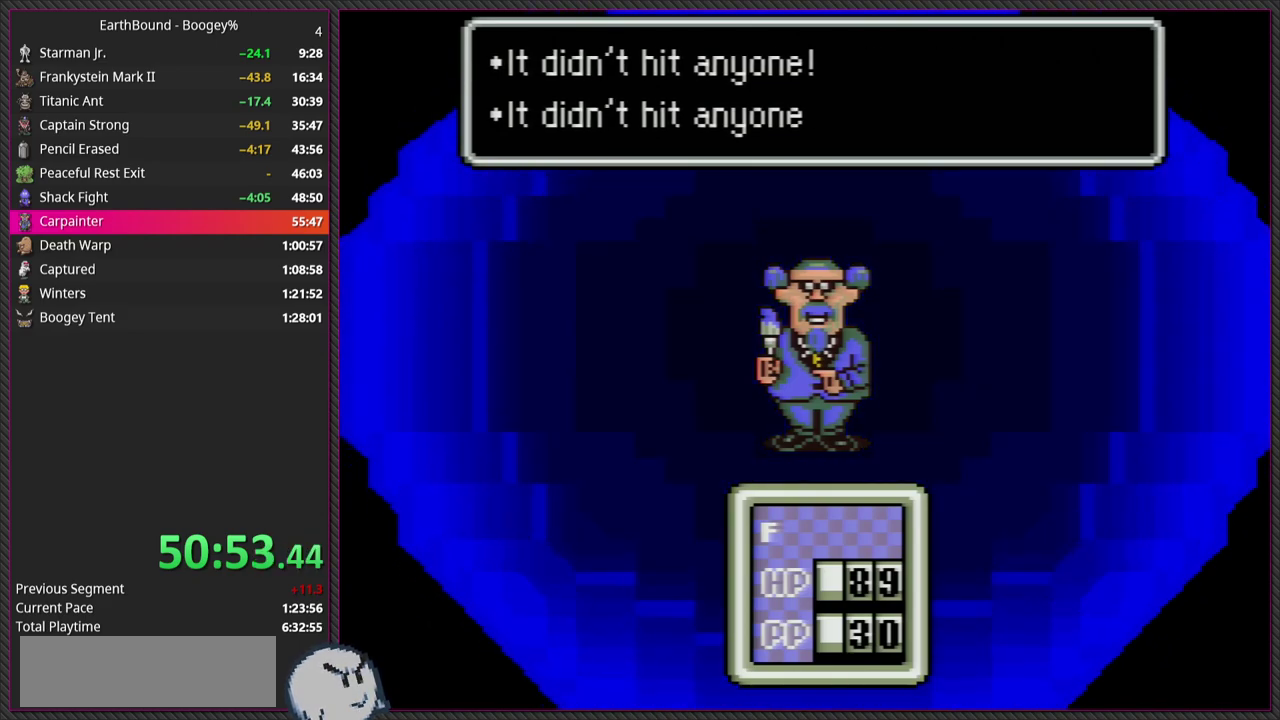
{"buttons": [], "events": [[100, "L1", "up"], [117, "CIRCLE", "down"], [200, "L1", "down"], [217, "CIRCLE", "up"], [300, "L1", "up"], [333, "CIRCLE", "down"], [400, "L1", "down"], [433, "CIRCLE", "up"], [500, "L1", "up"]]}
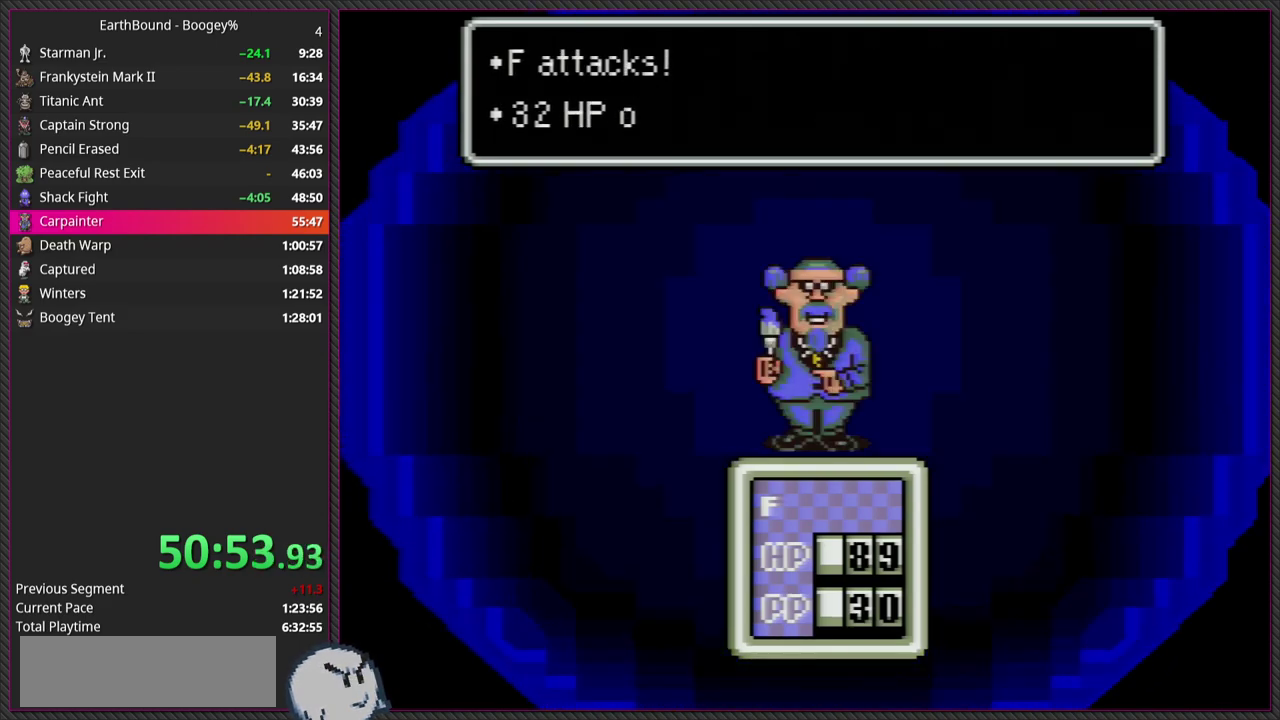
{"buttons": ["CIRCLE"], "events": [[33, "CIRCLE", "down"], [117, "L1", "down"], [167, "CIRCLE", "up"], [233, "L1", "up"], [267, "CIRCLE", "down"], [350, "L1", "down"], [383, "CIRCLE", "up"], [450, "L1", "up"], [483, "CIRCLE", "down"]]}
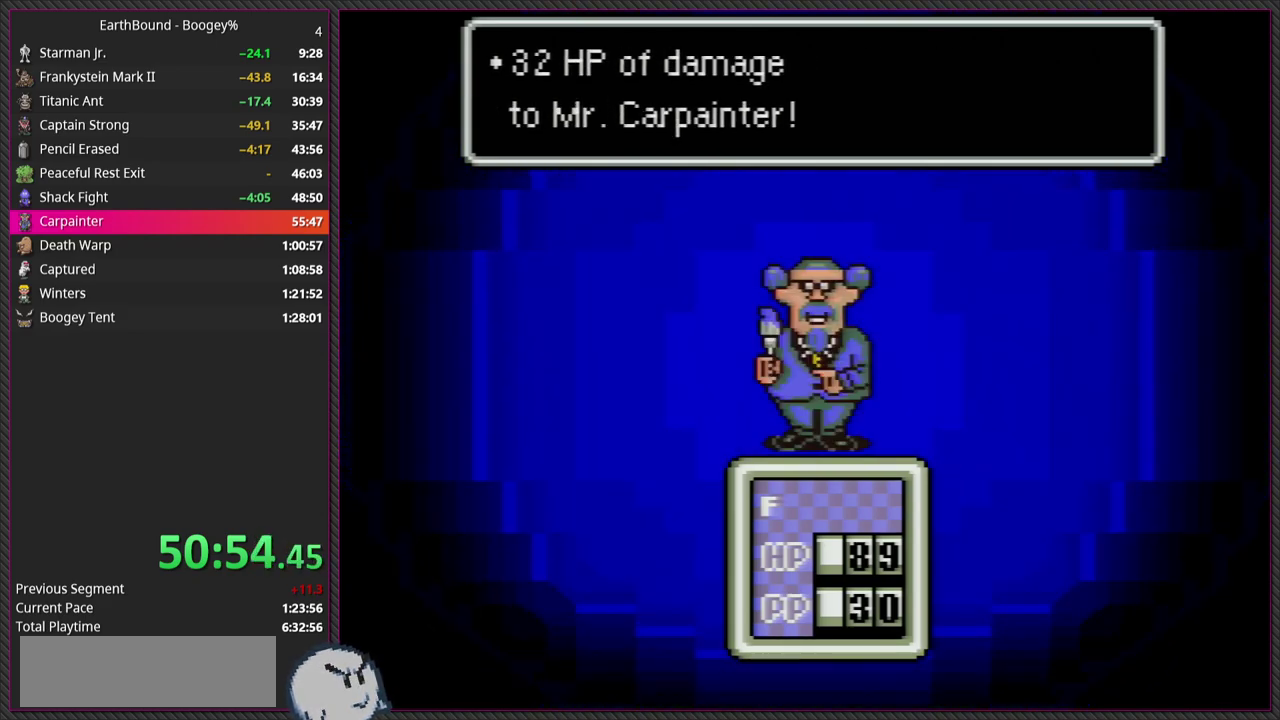
{"buttons": ["CIRCLE", "L1"], "events": [[67, "L1", "down"], [117, "CIRCLE", "up"], [167, "L1", "up"], [200, "CIRCLE", "down"], [250, "L1", "down"], [333, "CIRCLE", "up"], [400, "L1", "up"], [417, "CIRCLE", "down"], [467, "L1", "down"]]}
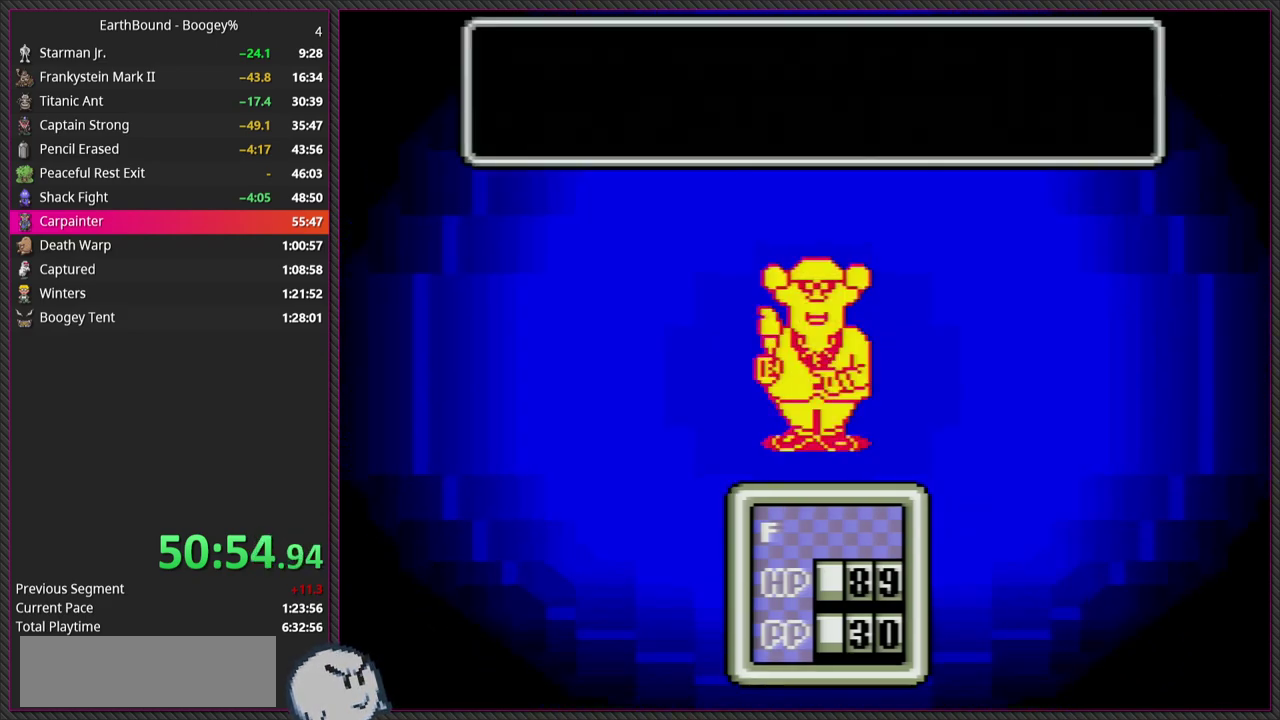
{"buttons": ["L1"], "events": [[33, "CIRCLE", "up"], [83, "L1", "up"], [117, "CIRCLE", "down"], [183, "L1", "down"], [233, "CIRCLE", "up"], [300, "L1", "up"], [367, "CIRCLE", "down"], [433, "L1", "down"], [467, "CIRCLE", "up"]]}
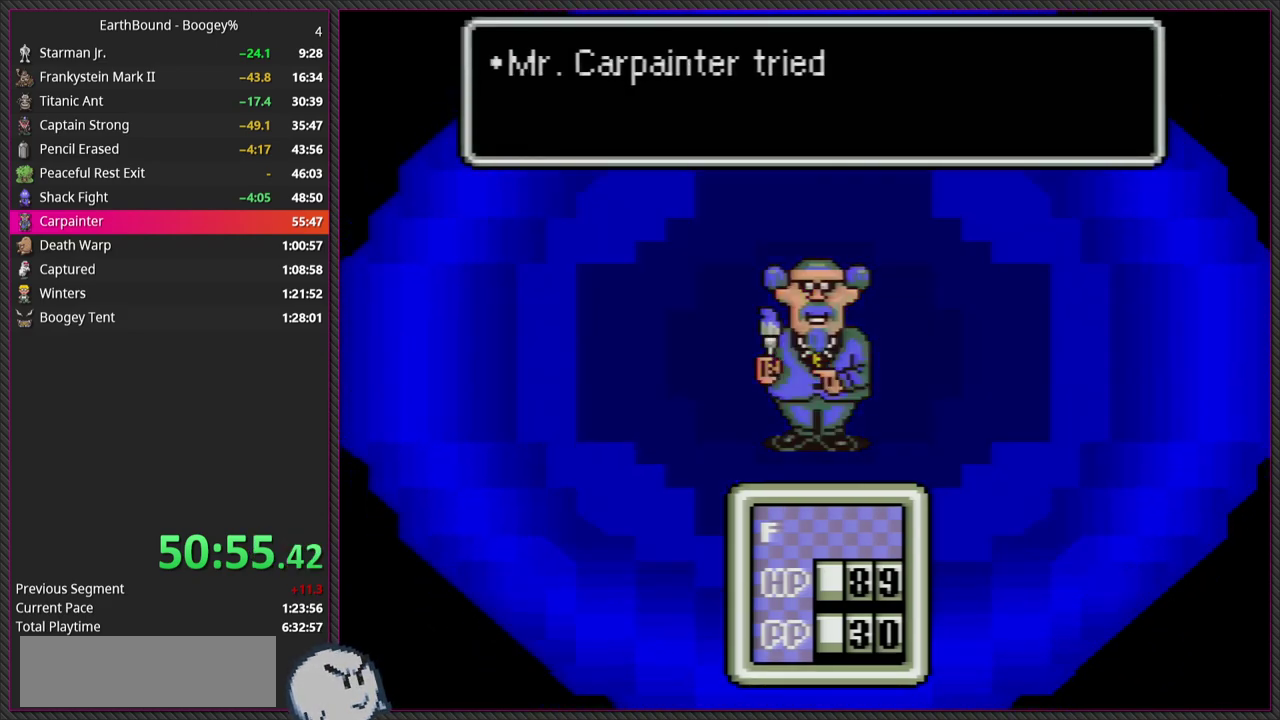
{"buttons": ["CIRCLE"], "events": [[33, "L1", "up"], [83, "CIRCLE", "down"], [133, "L1", "down"], [217, "CIRCLE", "up"], [267, "L1", "up"], [350, "L1", "down"], [383, "CIRCLE", "down"], [467, "L1", "up"]]}
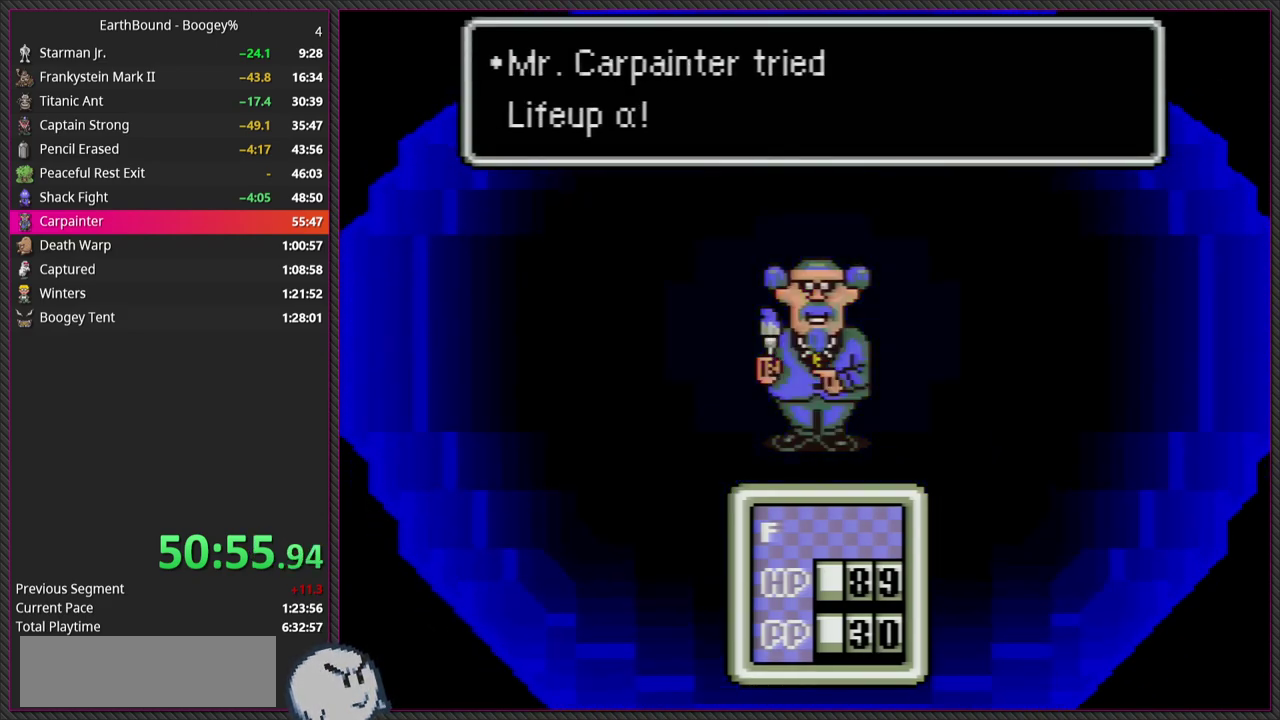
{"buttons": ["CIRCLE"], "events": [[17, "CIRCLE", "up"], [50, "L1", "down"], [183, "CIRCLE", "down"], [200, "L1", "up"], [317, "L1", "down"], [350, "CIRCLE", "up"], [467, "CIRCLE", "down"], [467, "L1", "up"]]}